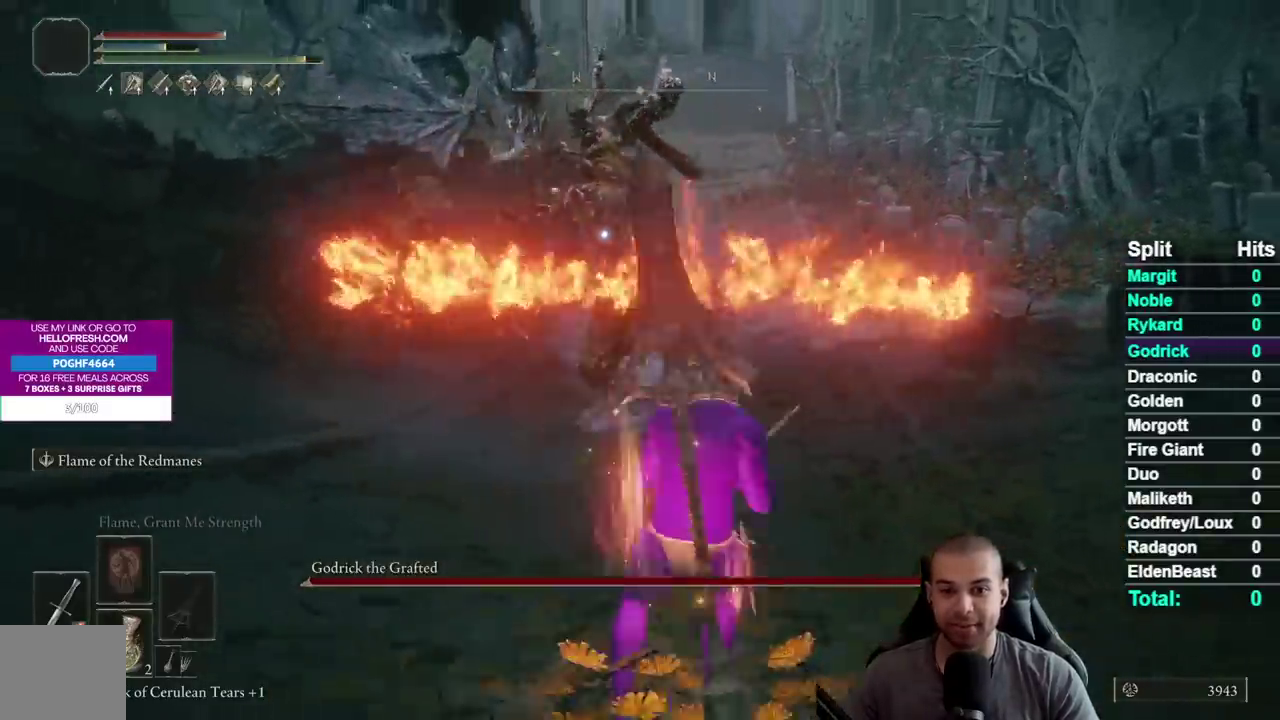
Gameplay with a controller (Xbox layout); each line is a JSON object with the inputs held at the frame after it. "events" lists button and stick changes between this image and that frame as [ms after this image, input, new state], when the widget could be followed in between. Not read: L1 L2 R1 R2.
{"buttons": [], "left_stick": "right", "right_stick": "center", "events": [[50, "left_stick", "up-left"], [117, "left_stick", "left"], [250, "left_stick", "down"], [367, "left_stick", "down-right"], [483, "left_stick", "right"]]}
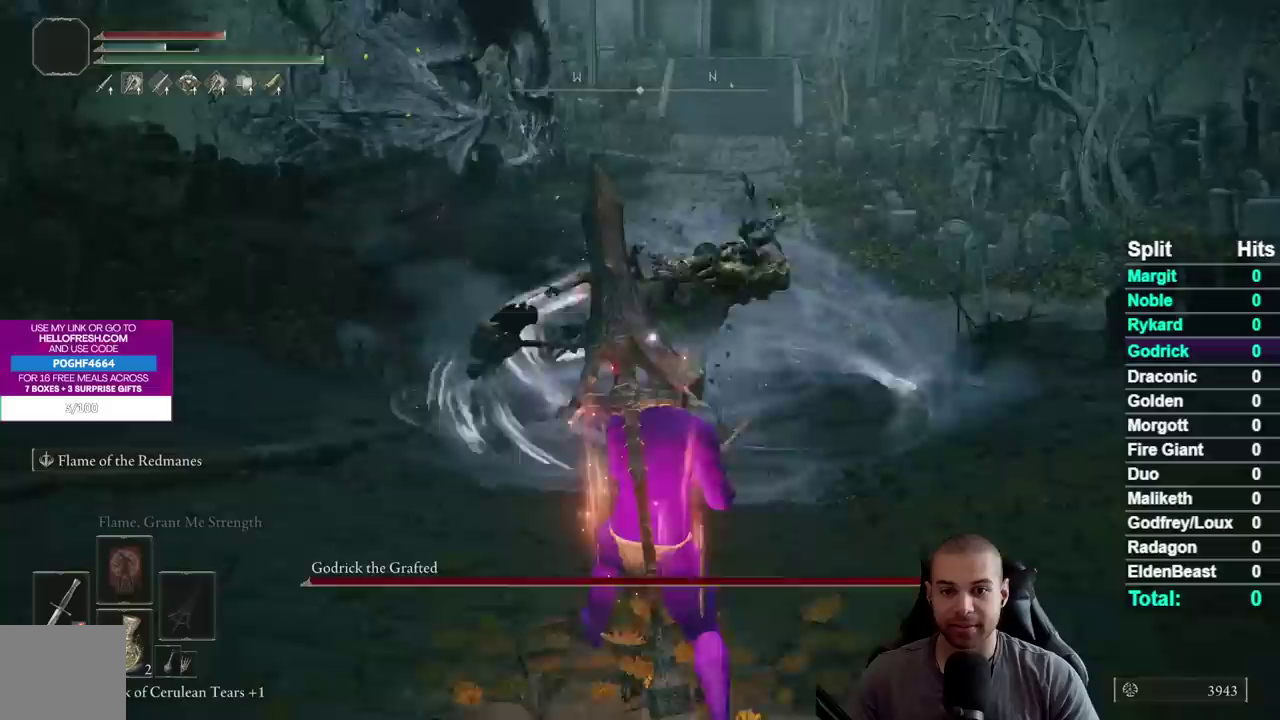
{"buttons": [], "left_stick": "down", "right_stick": "center", "events": [[117, "left_stick", "center"], [200, "left_stick", "down"]]}
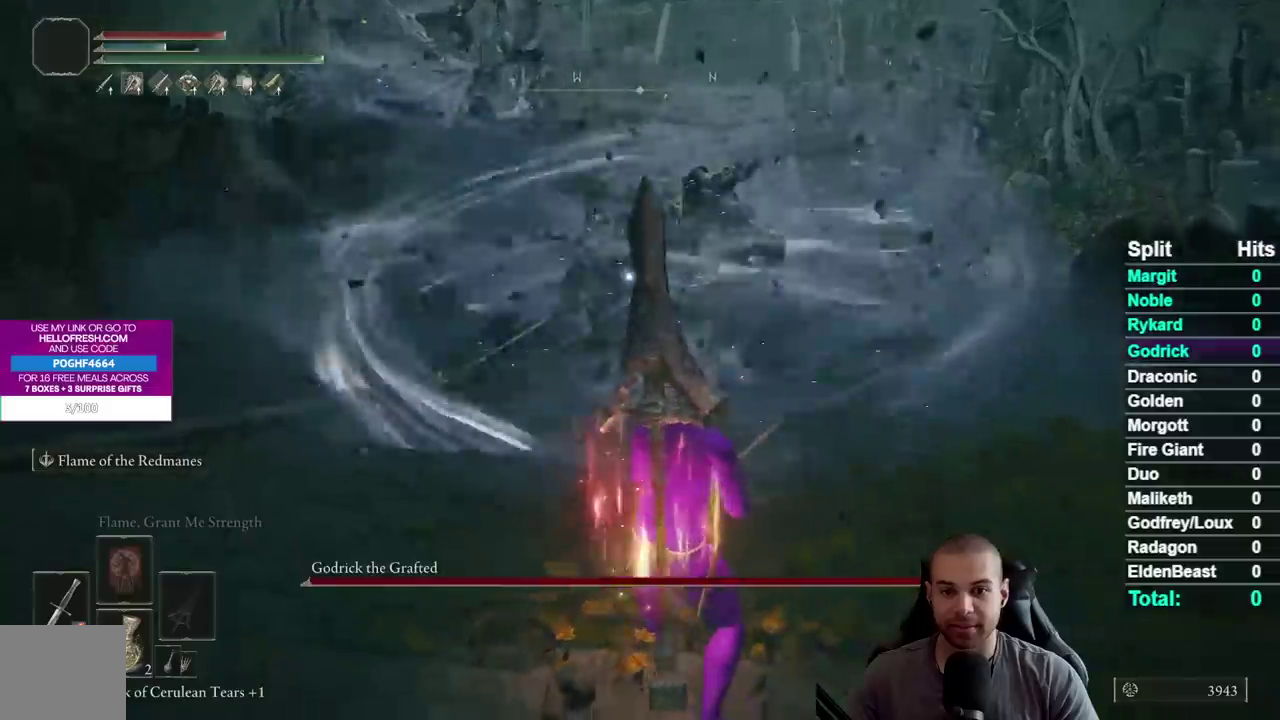
{"buttons": ["B"], "left_stick": "up", "right_stick": "center", "events": [[83, "B", "down"], [117, "left_stick", "down-right"], [267, "left_stick", "right"], [317, "left_stick", "up-right"], [383, "left_stick", "up"]]}
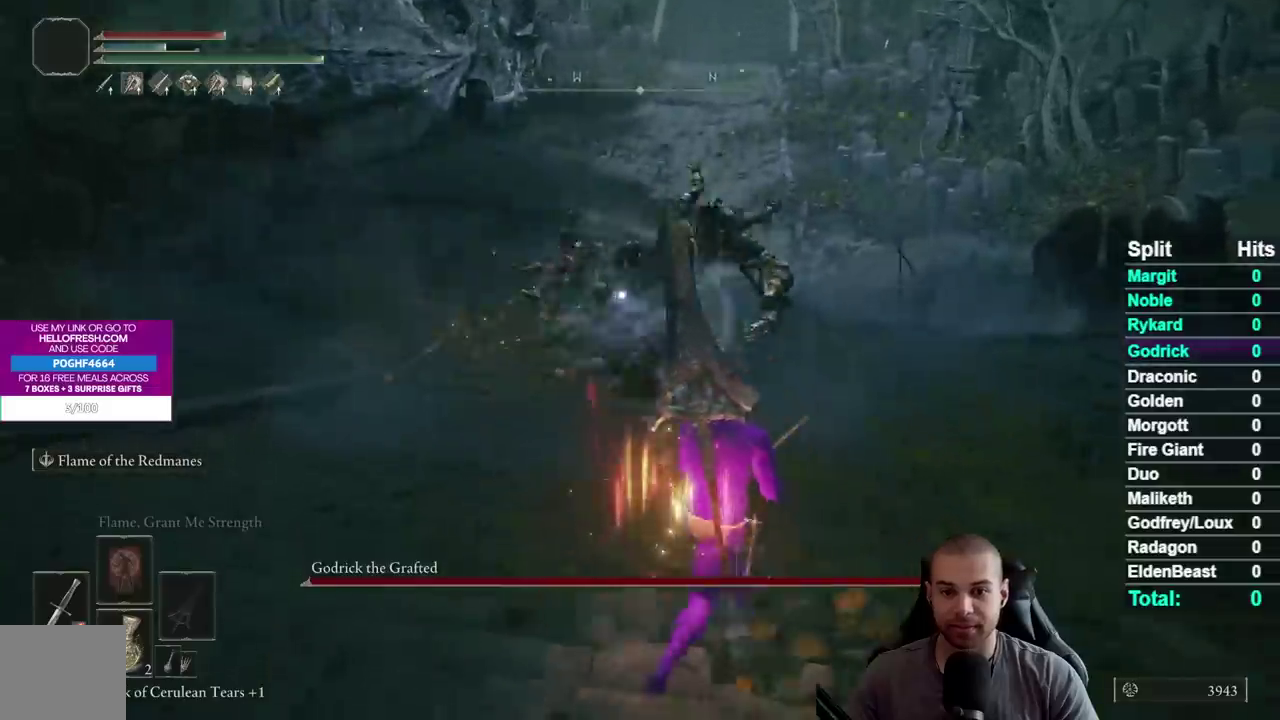
{"buttons": ["B"], "left_stick": "down", "right_stick": "center", "events": [[17, "left_stick", "up-left"], [100, "left_stick", "left"], [150, "left_stick", "down-left"], [217, "left_stick", "down"]]}
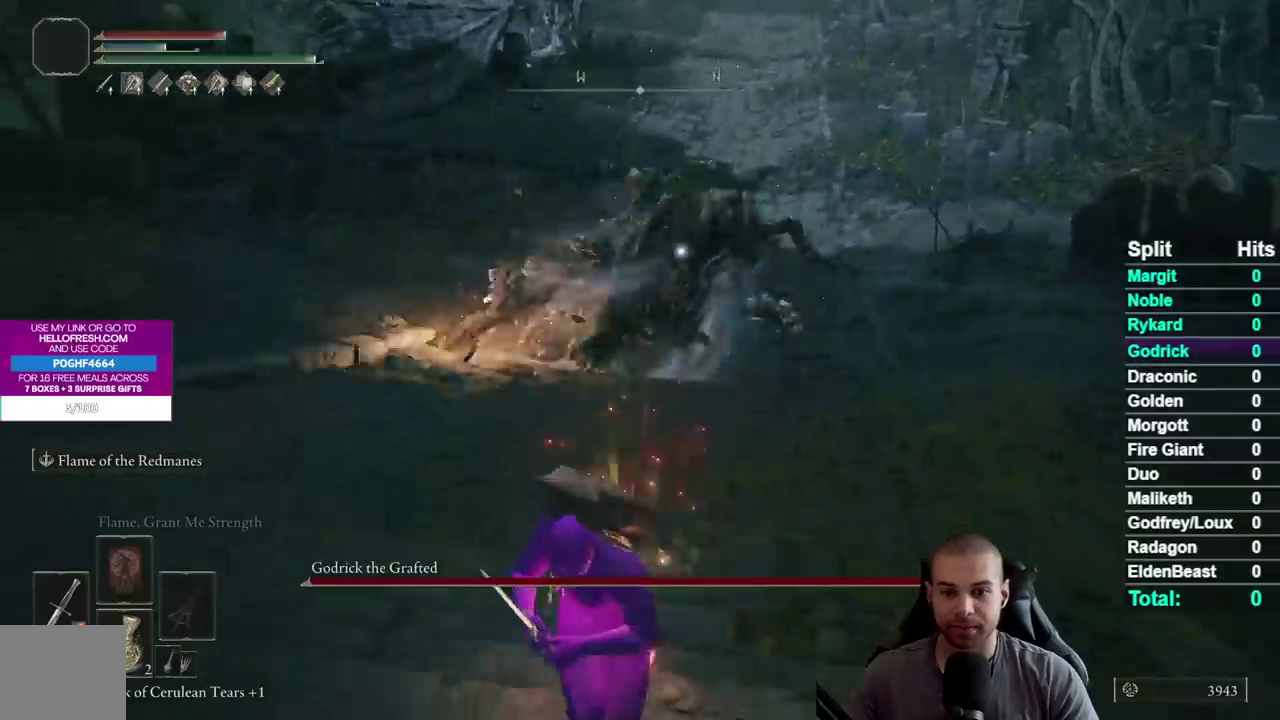
{"buttons": [], "left_stick": "left", "right_stick": "center", "events": [[267, "B", "up"], [283, "left_stick", "down-left"], [333, "B", "down"], [433, "left_stick", "left"], [467, "B", "up"]]}
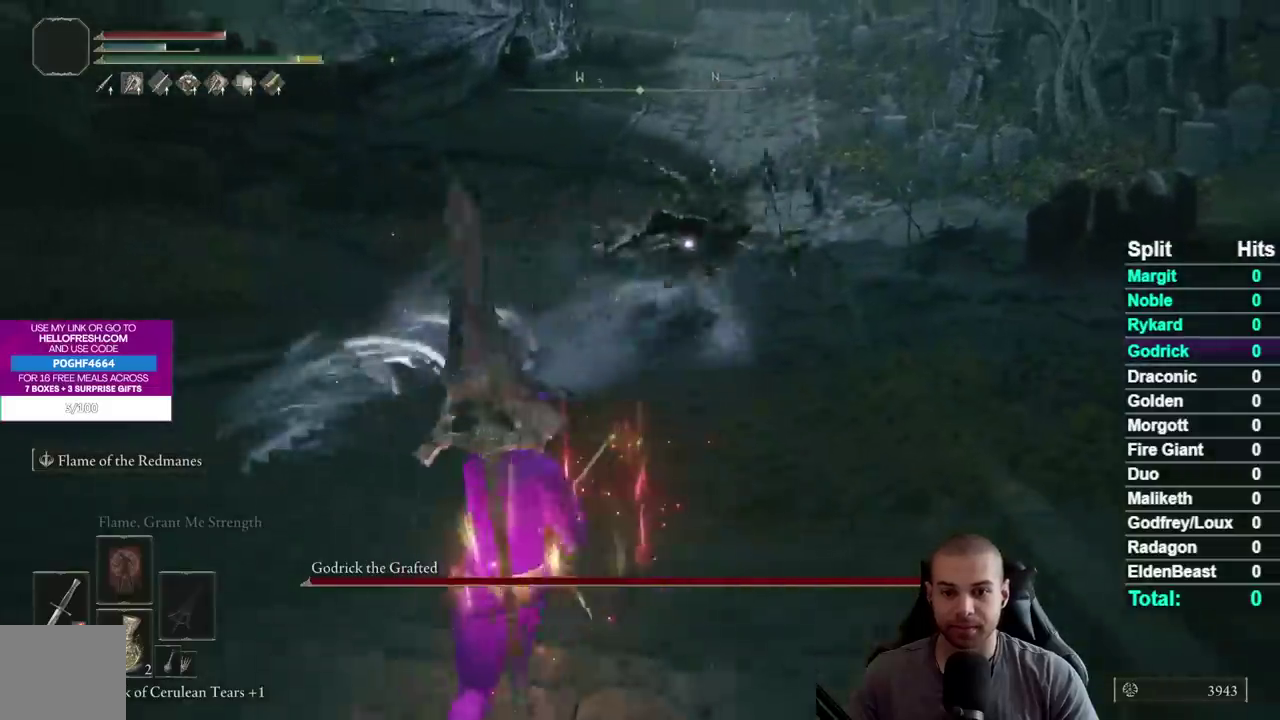
{"buttons": [], "left_stick": "left", "right_stick": "center", "events": []}
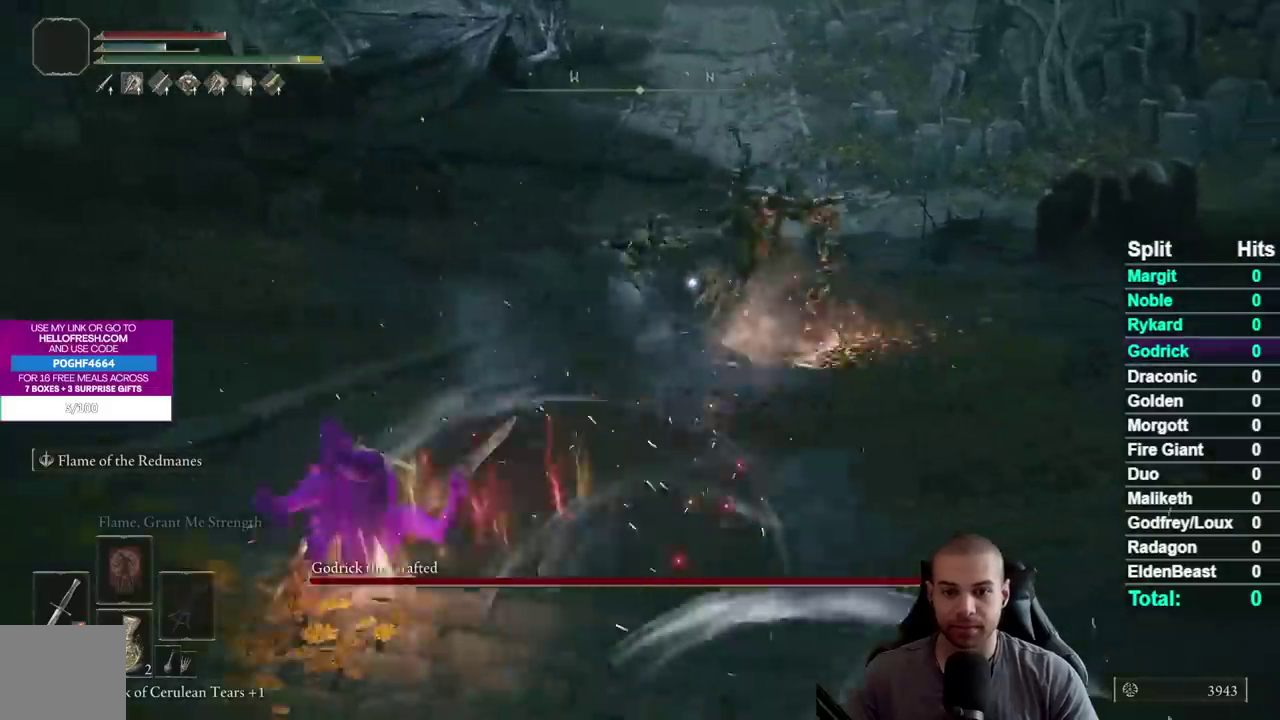
{"buttons": [], "left_stick": "down-right", "right_stick": "center", "events": [[117, "left_stick", "down-left"], [200, "left_stick", "down"], [350, "left_stick", "down-right"]]}
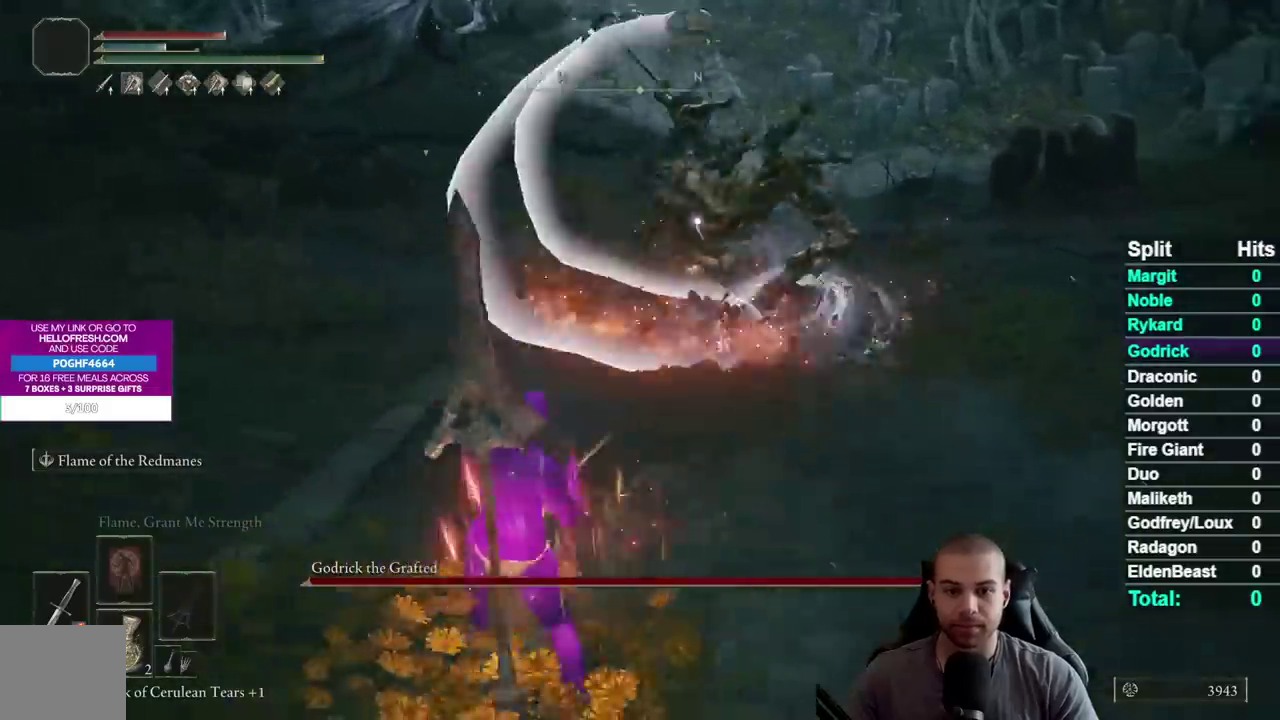
{"buttons": [], "left_stick": "up-right", "right_stick": "center", "events": [[83, "B", "down"], [117, "left_stick", "up-right"], [200, "B", "up"]]}
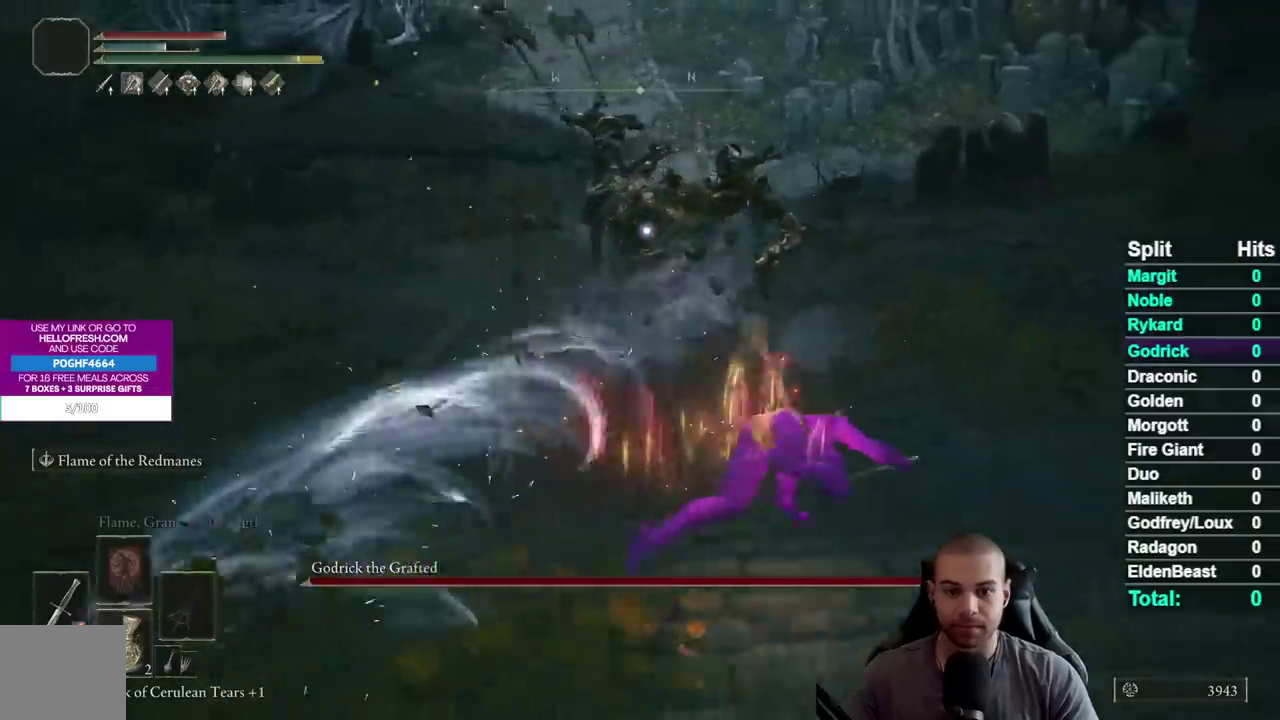
{"buttons": ["B"], "left_stick": "up-right", "right_stick": "center", "events": [[83, "left_stick", "right"], [150, "left_stick", "down-right"], [233, "B", "down"], [417, "left_stick", "right"], [500, "left_stick", "up-right"]]}
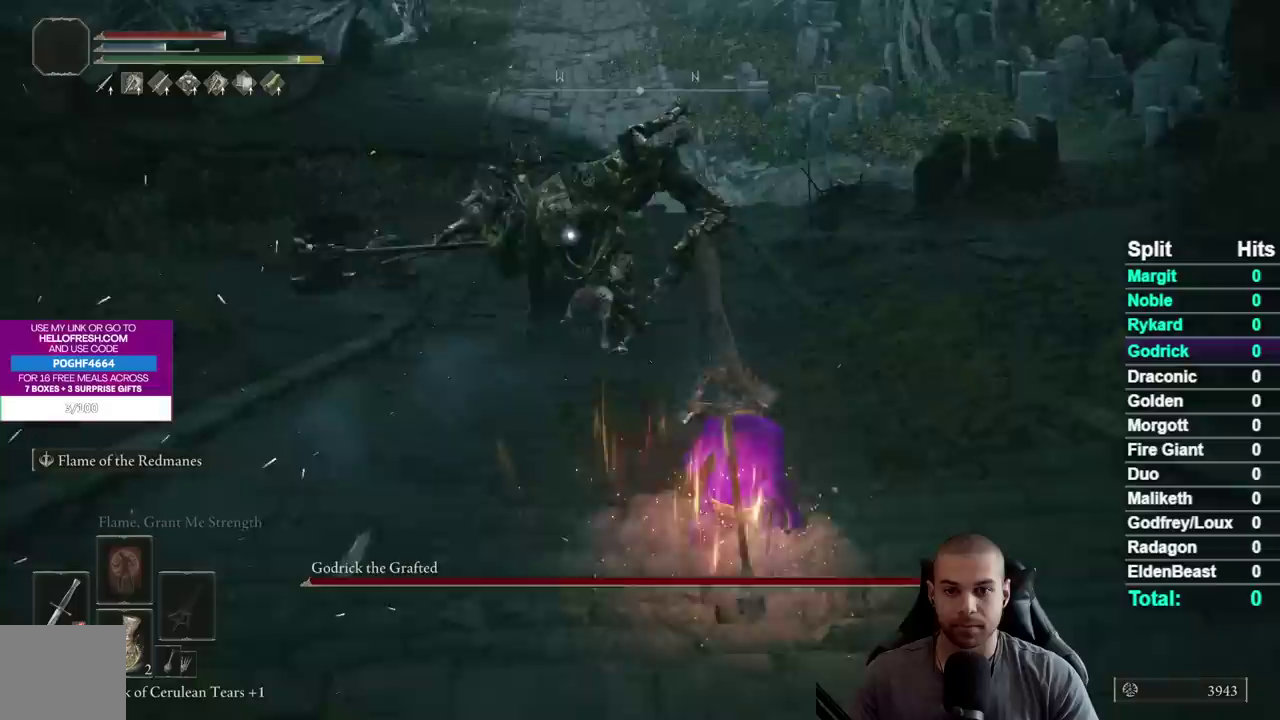
{"buttons": ["B"], "left_stick": "left", "right_stick": "center", "events": [[133, "left_stick", "up"], [433, "left_stick", "up-left"], [500, "left_stick", "left"]]}
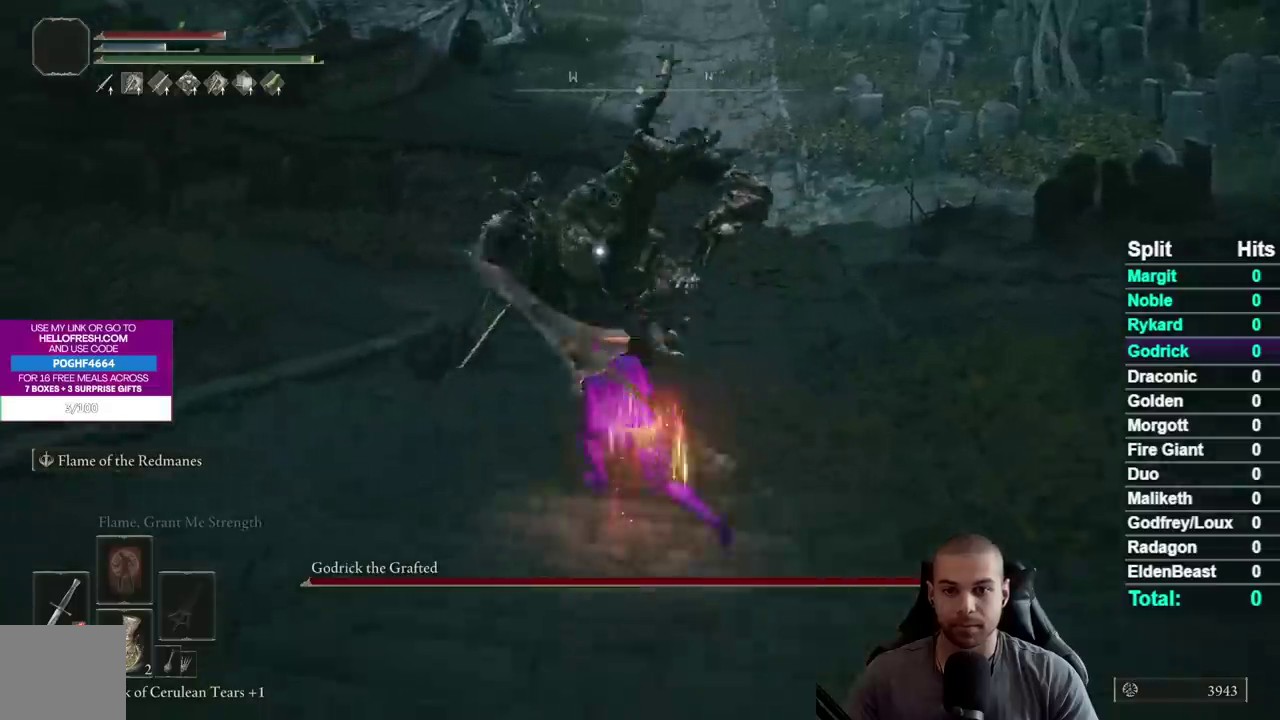
{"buttons": ["B"], "left_stick": "down", "right_stick": "center", "events": [[117, "left_stick", "down"]]}
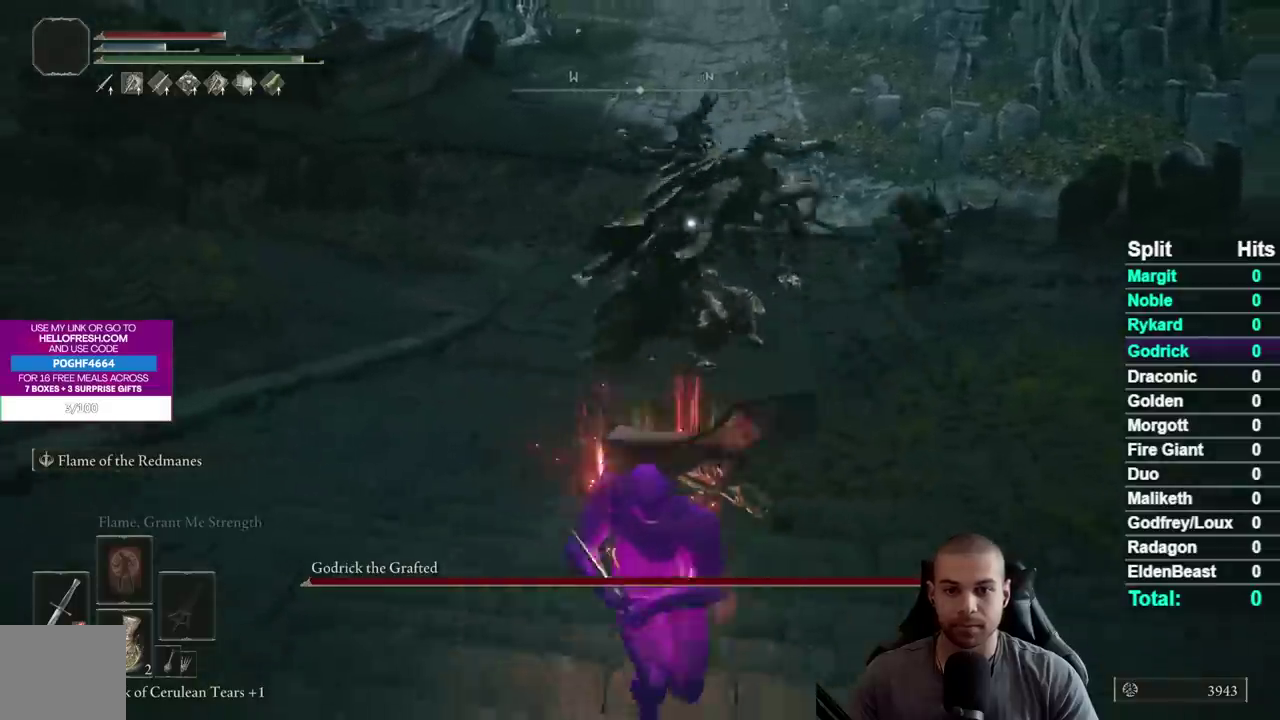
{"buttons": [], "left_stick": "down", "right_stick": "center", "events": [[167, "left_stick", "down-left"], [267, "B", "up"], [383, "left_stick", "down"]]}
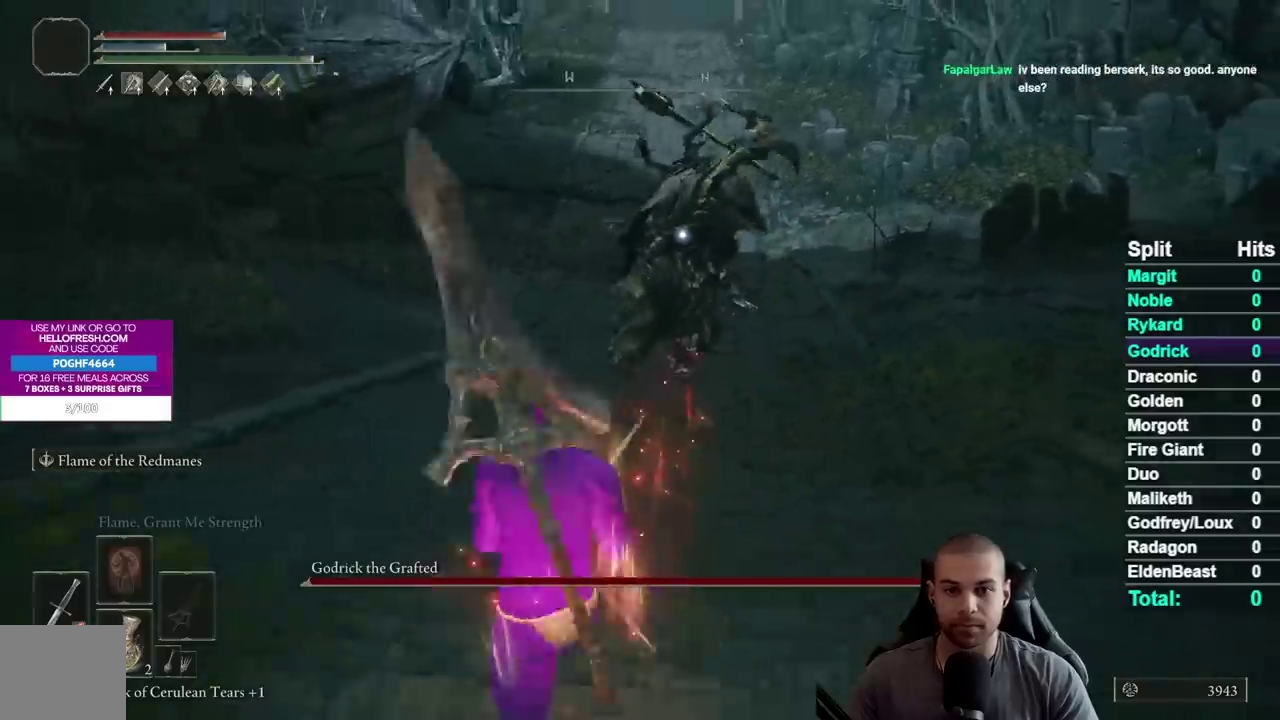
{"buttons": [], "left_stick": "down-left", "right_stick": "center", "events": [[117, "left_stick", "down-left"], [200, "left_stick", "left"], [333, "left_stick", "down-left"]]}
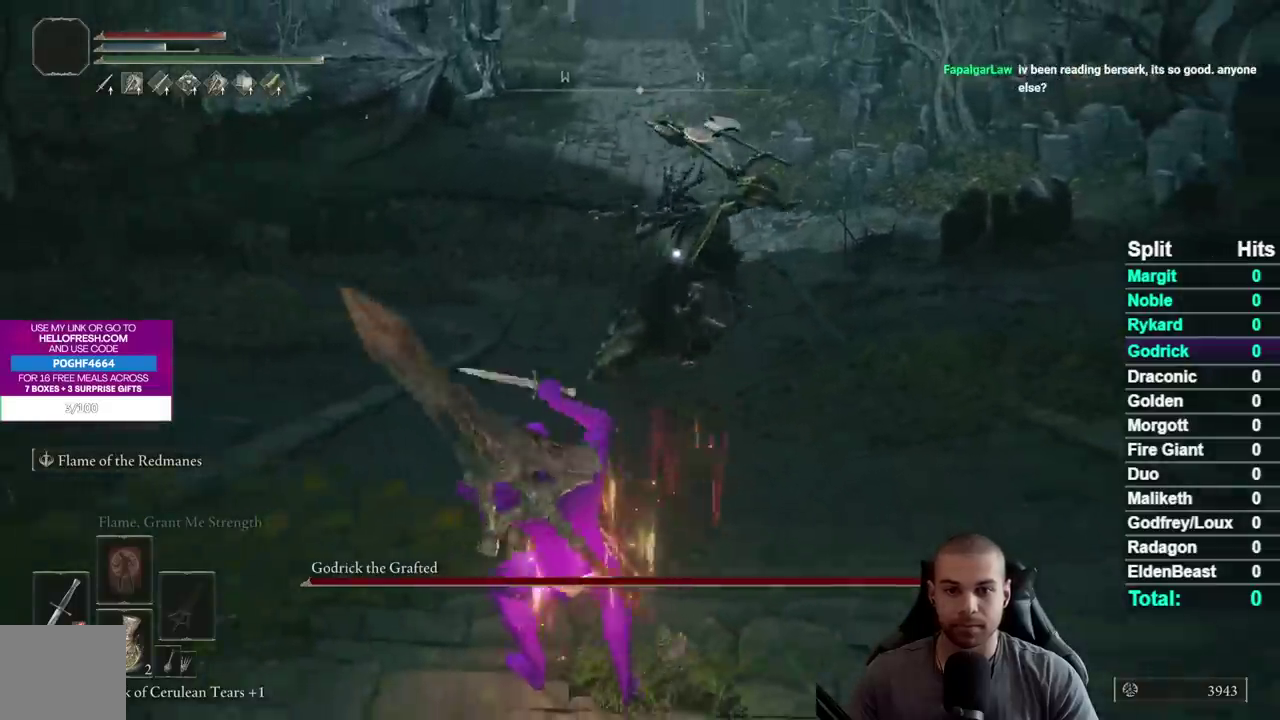
{"buttons": [], "left_stick": "down-left", "right_stick": "center", "events": []}
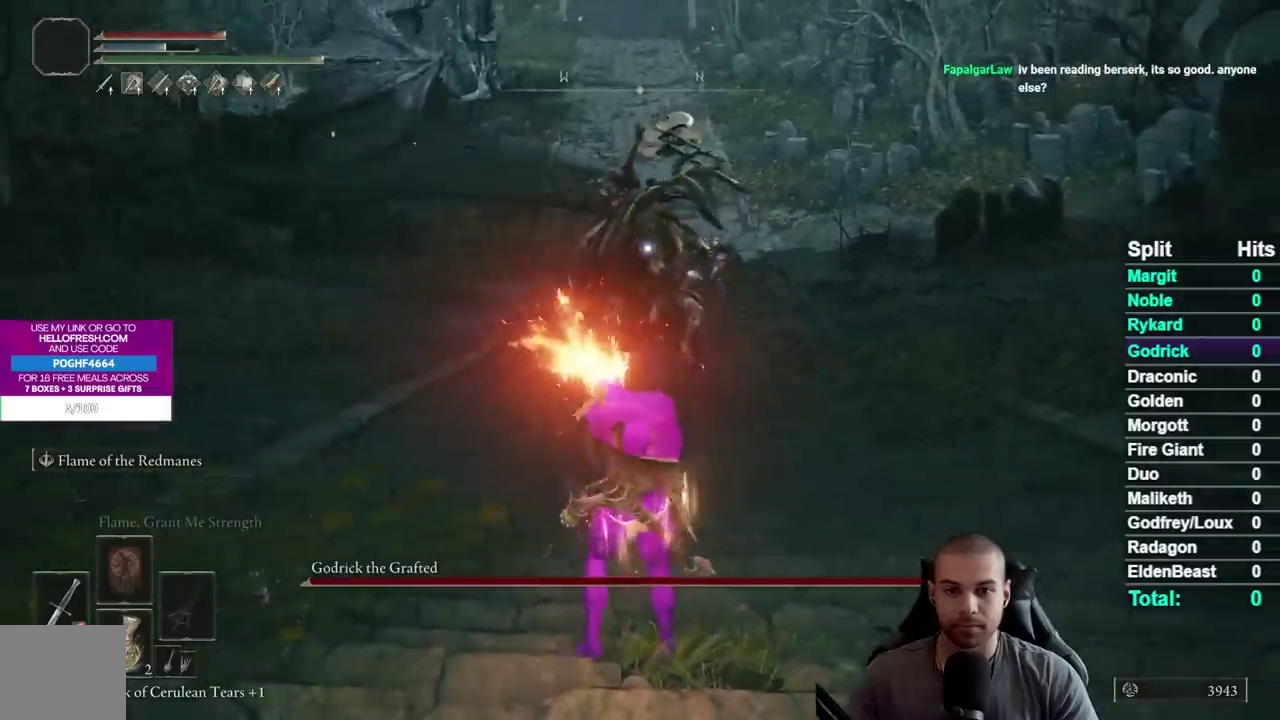
{"buttons": ["B"], "left_stick": "down-left", "right_stick": "center", "events": [[100, "B", "down"]]}
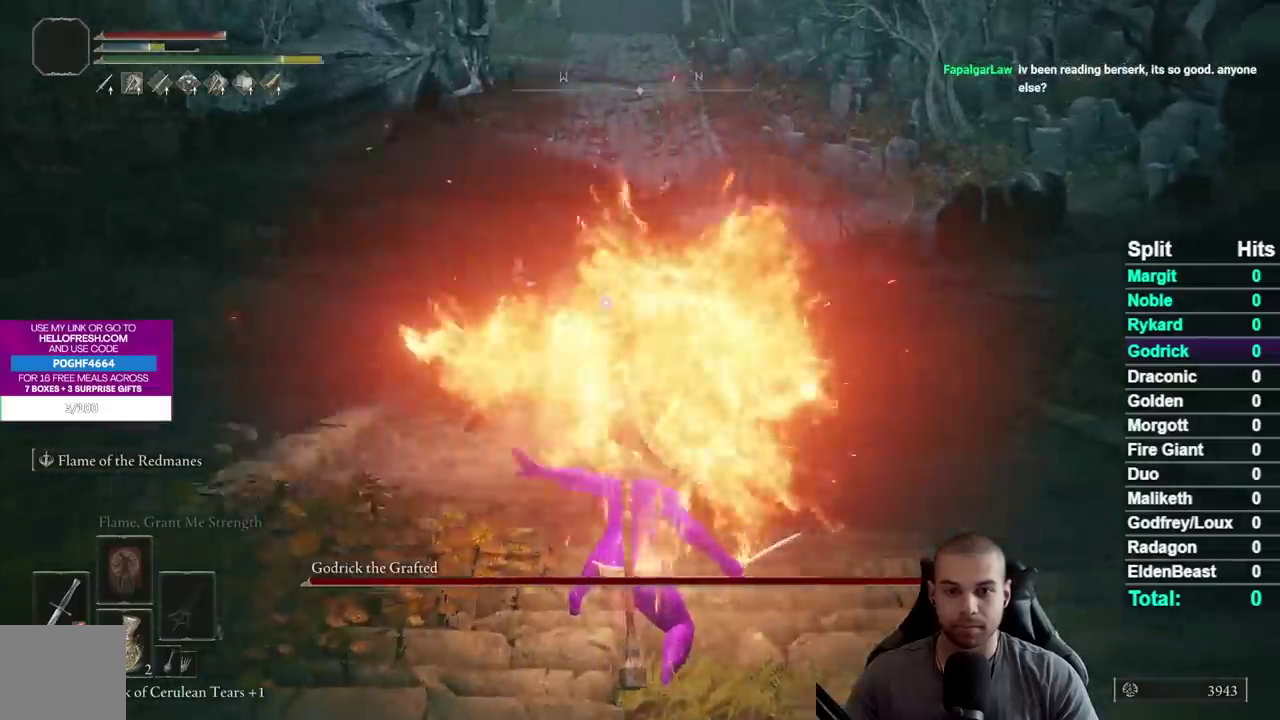
{"buttons": [], "left_stick": "down-left", "right_stick": "center", "events": [[33, "B", "up"], [100, "B", "down"], [183, "B", "up"]]}
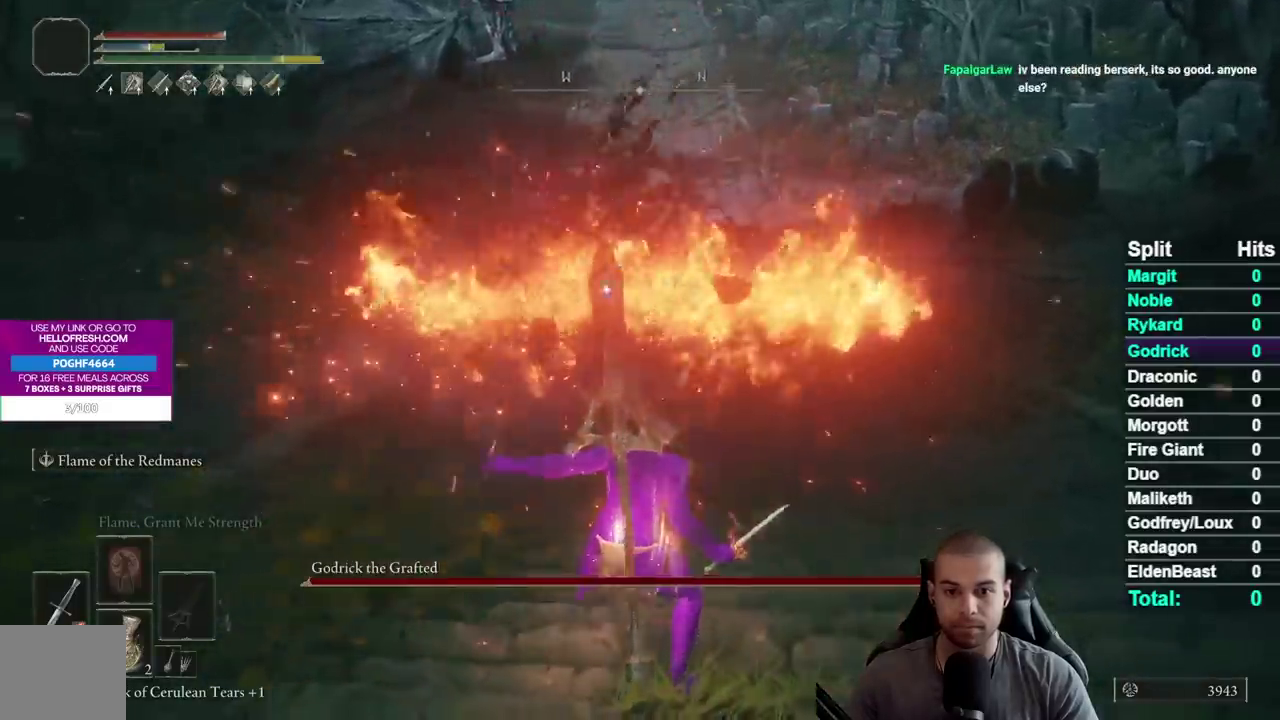
{"buttons": [], "left_stick": "down-left", "right_stick": "center", "events": [[300, "B", "down"], [400, "B", "up"]]}
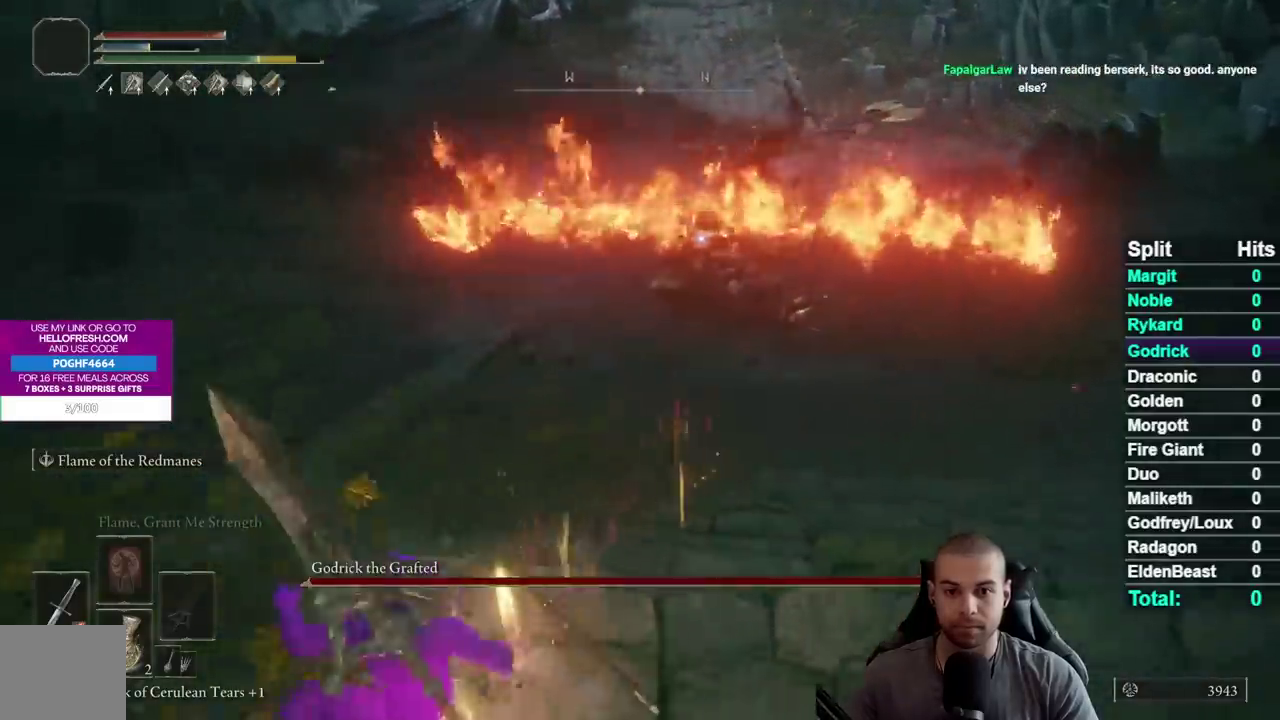
{"buttons": [], "left_stick": "down-left", "right_stick": "center", "events": [[67, "left_stick", "left"], [400, "left_stick", "down-left"]]}
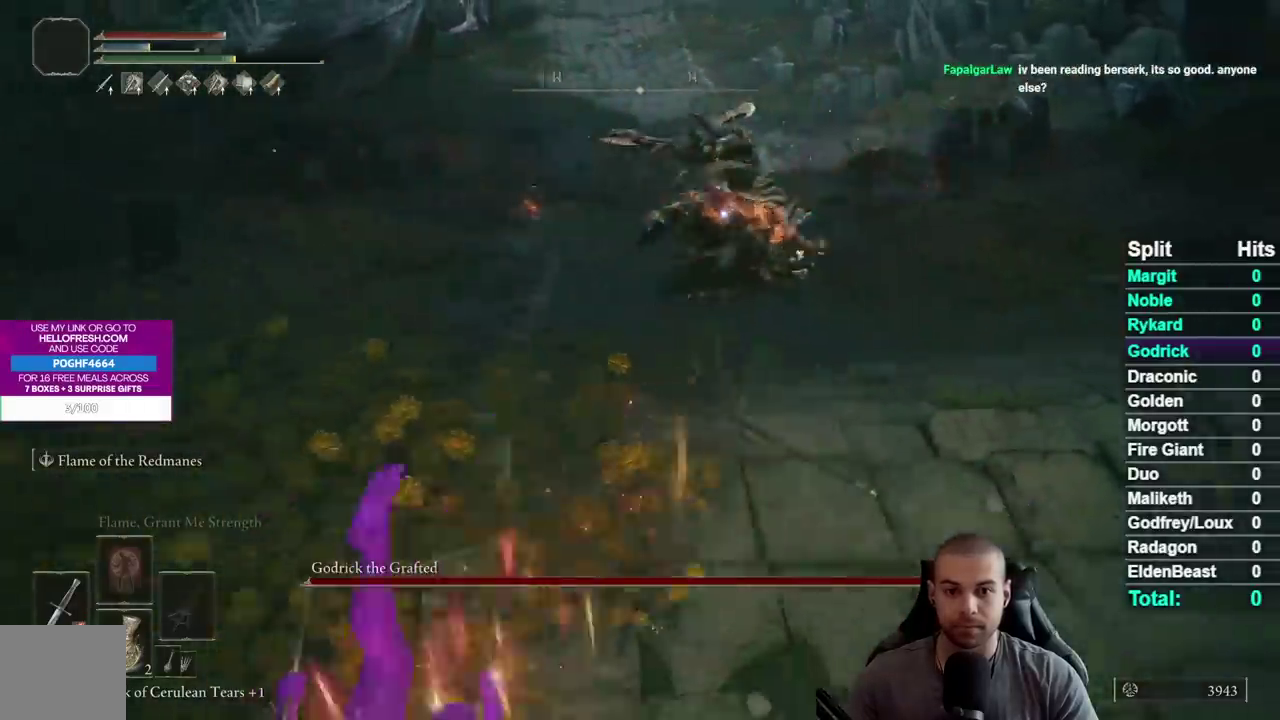
{"buttons": ["B"], "left_stick": "up", "right_stick": "center", "events": [[17, "left_stick", "left"], [67, "B", "down"], [167, "left_stick", "up-left"], [333, "left_stick", "up"]]}
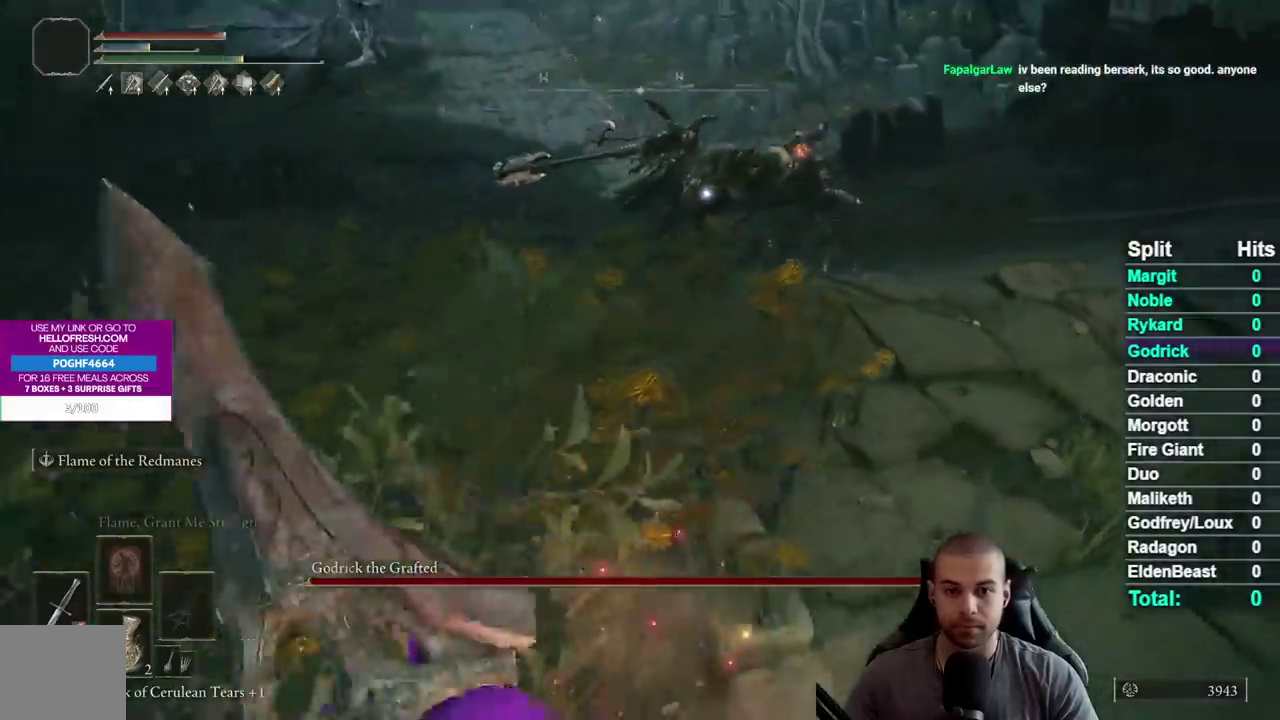
{"buttons": ["B"], "left_stick": "left", "right_stick": "center", "events": [[317, "left_stick", "up-left"], [433, "left_stick", "left"]]}
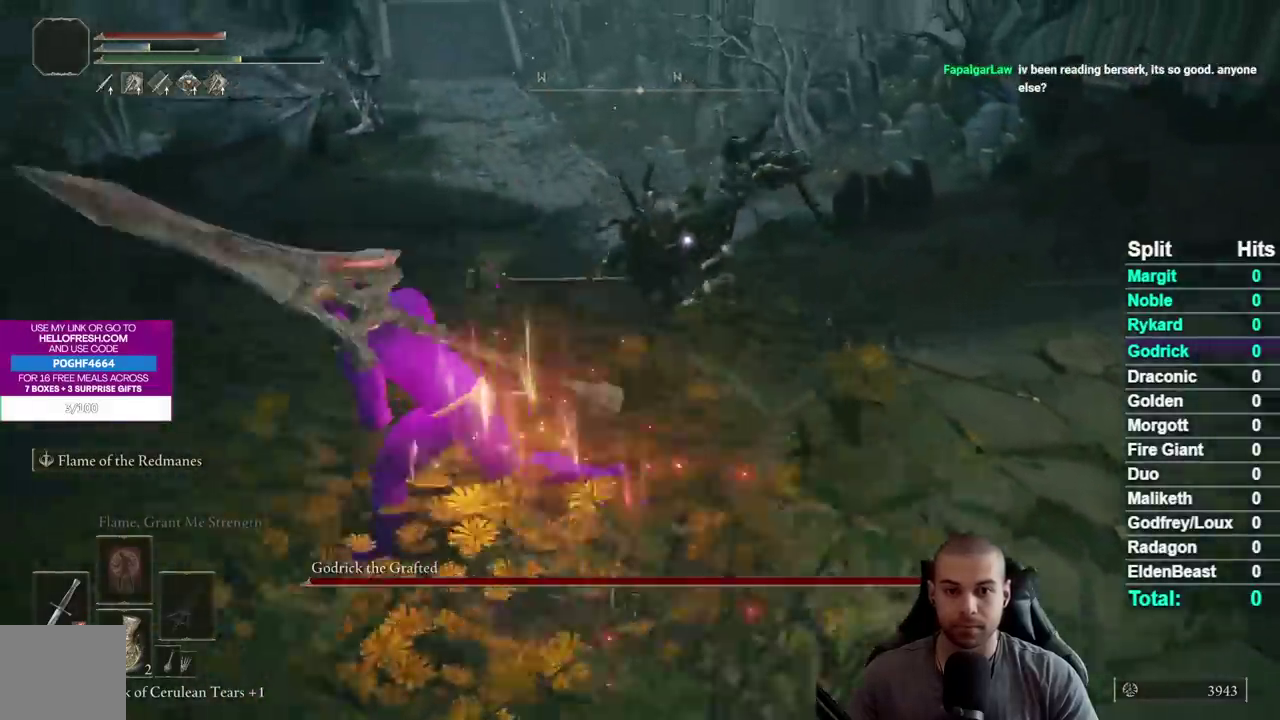
{"buttons": [], "left_stick": "down-left", "right_stick": "center", "events": [[17, "B", "up"], [500, "left_stick", "down-left"]]}
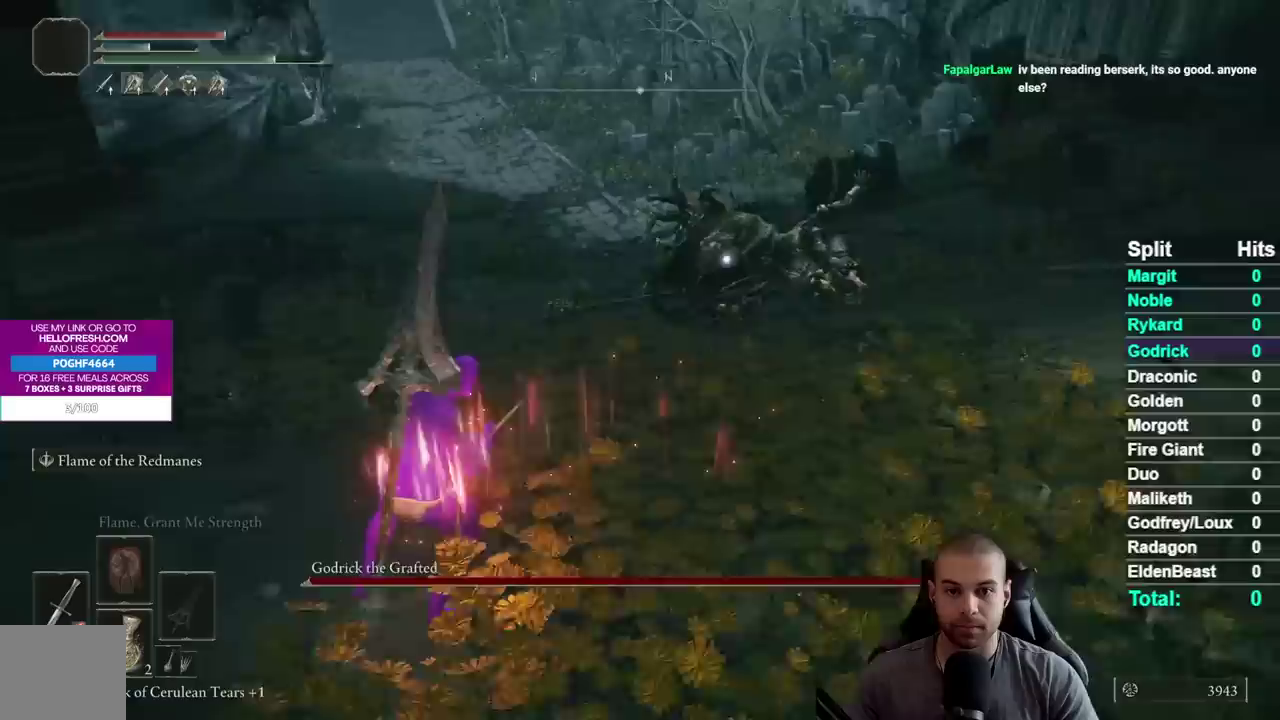
{"buttons": ["B"], "left_stick": "down-left", "right_stick": "center", "events": [[150, "B", "down"]]}
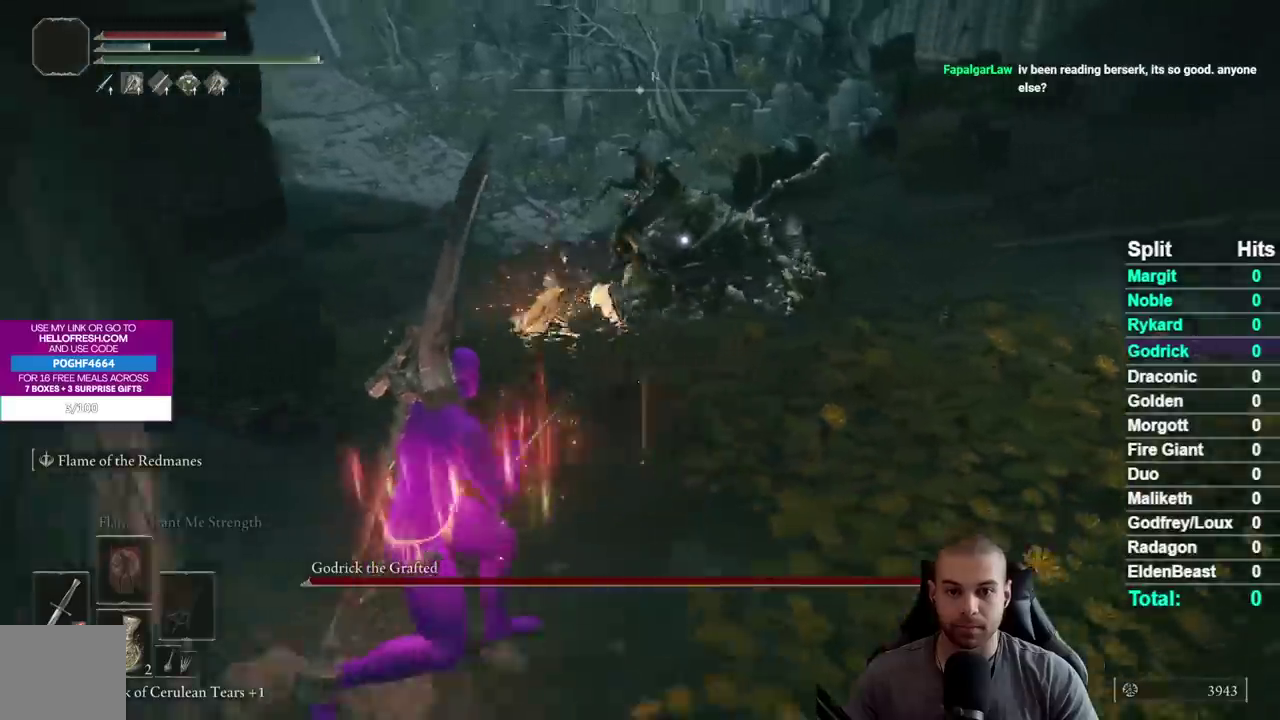
{"buttons": [], "left_stick": "down-right", "right_stick": "center", "events": [[283, "left_stick", "down"], [417, "left_stick", "down-right"], [500, "B", "up"]]}
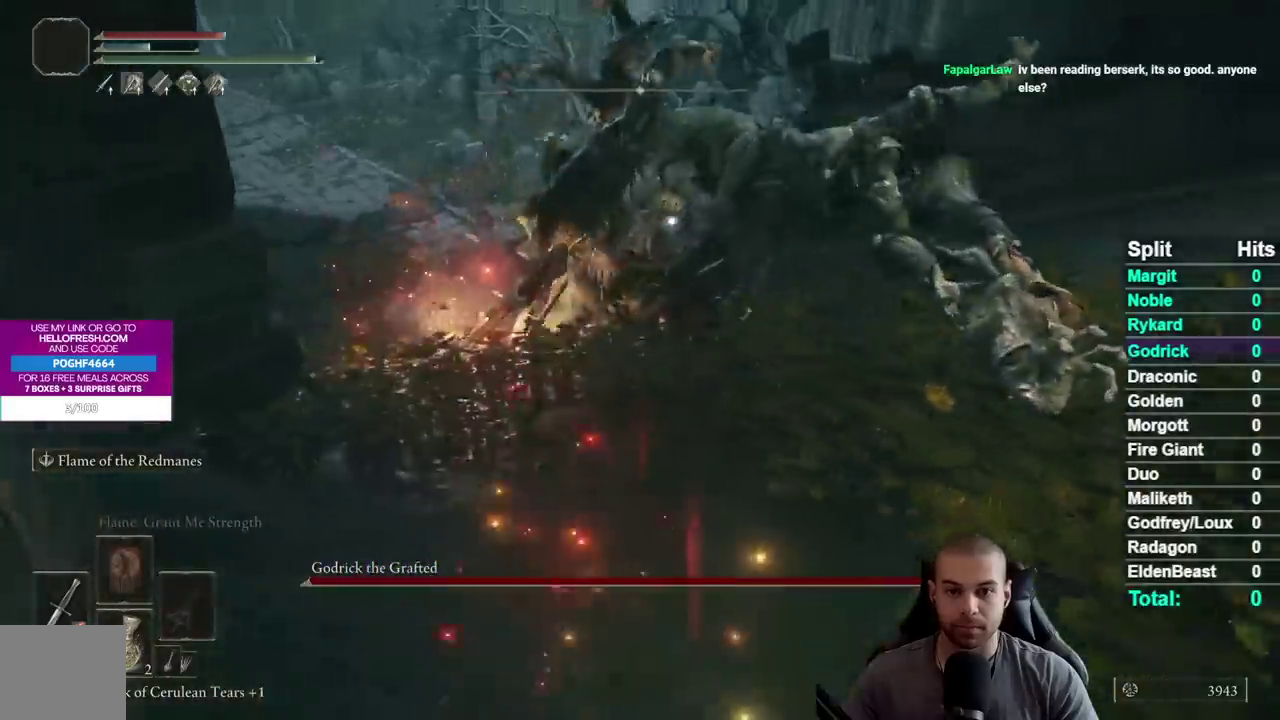
{"buttons": [], "left_stick": "up-right", "right_stick": "center", "events": [[33, "left_stick", "right"], [83, "left_stick", "up-right"], [150, "B", "down"], [350, "B", "up"]]}
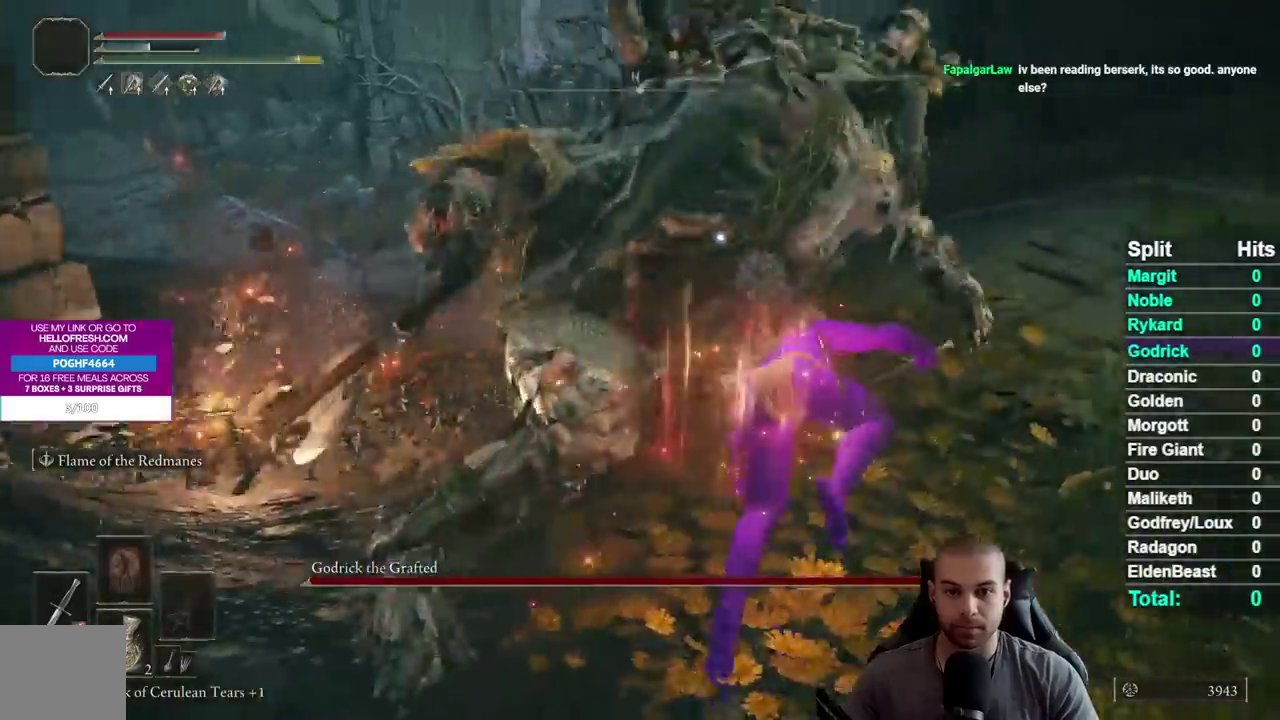
{"buttons": [], "left_stick": "up-right", "right_stick": "center", "events": [[317, "B", "down"], [417, "B", "up"]]}
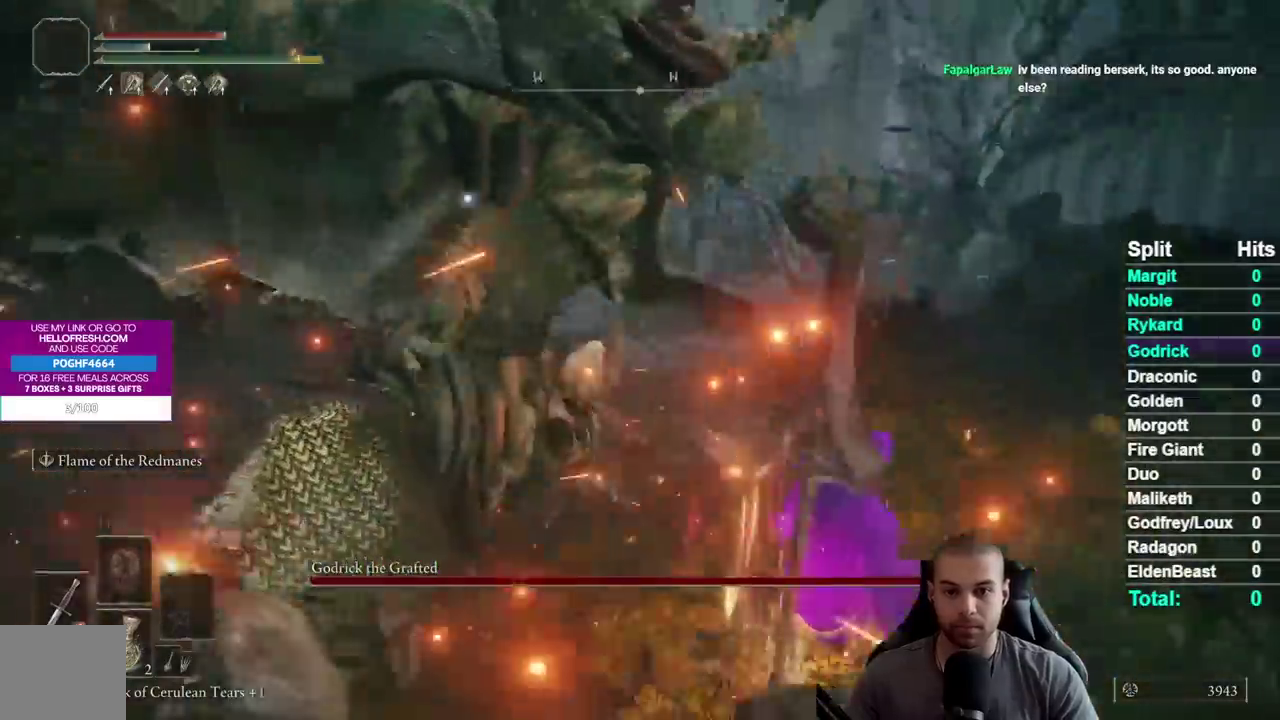
{"buttons": ["B"], "left_stick": "right", "right_stick": "center", "events": [[400, "left_stick", "right"], [417, "B", "down"]]}